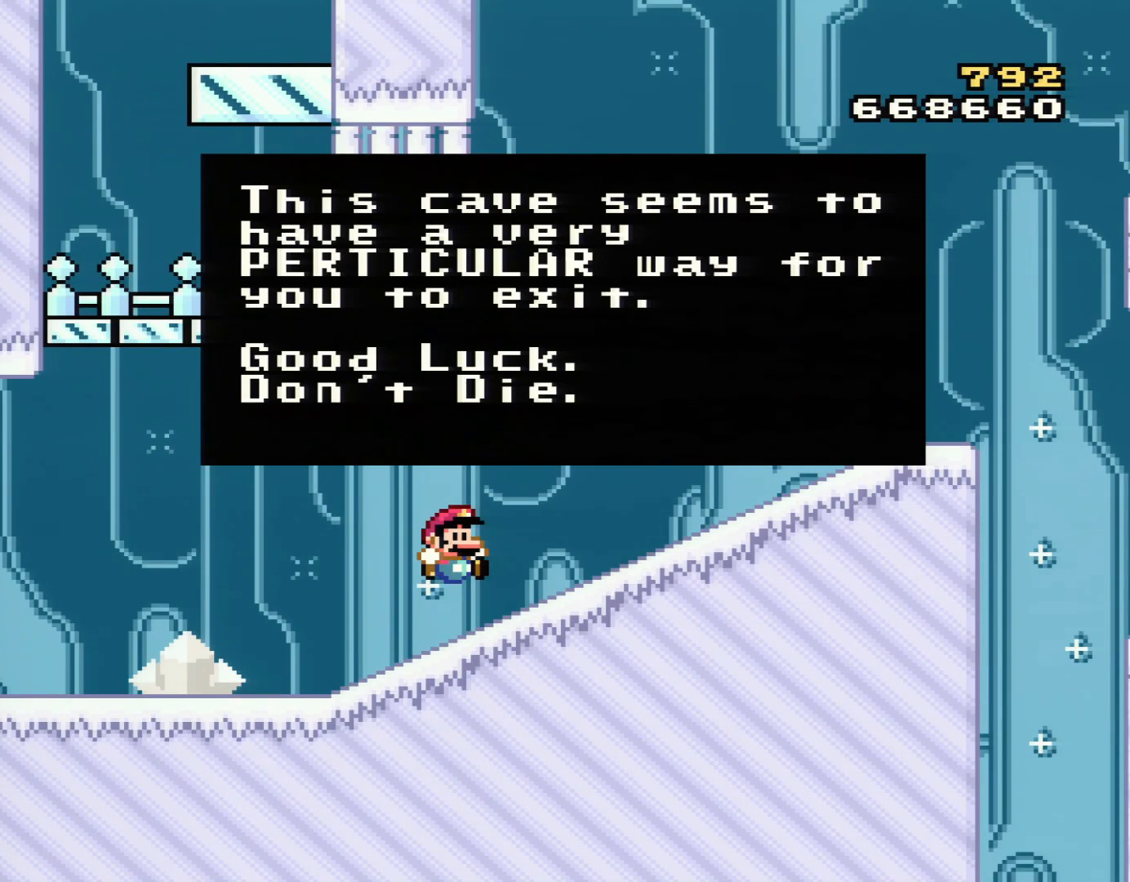
Gameplay with a controller (Nintendo layout); each line is a JSON object with the inputs held at the frame after it. "events" lists button and stick changes between this image and that frame as [ms after this image, input, new state], when the widget could be followed in between. Not read: L3 R3.
{"buttons": ["Y"], "events": [[301, "B", "down"], [301, "DPAD_LEFT", "down"], [301, "Y", "down"], [351, "DPAD_LEFT", "up"], [451, "B", "up"]]}
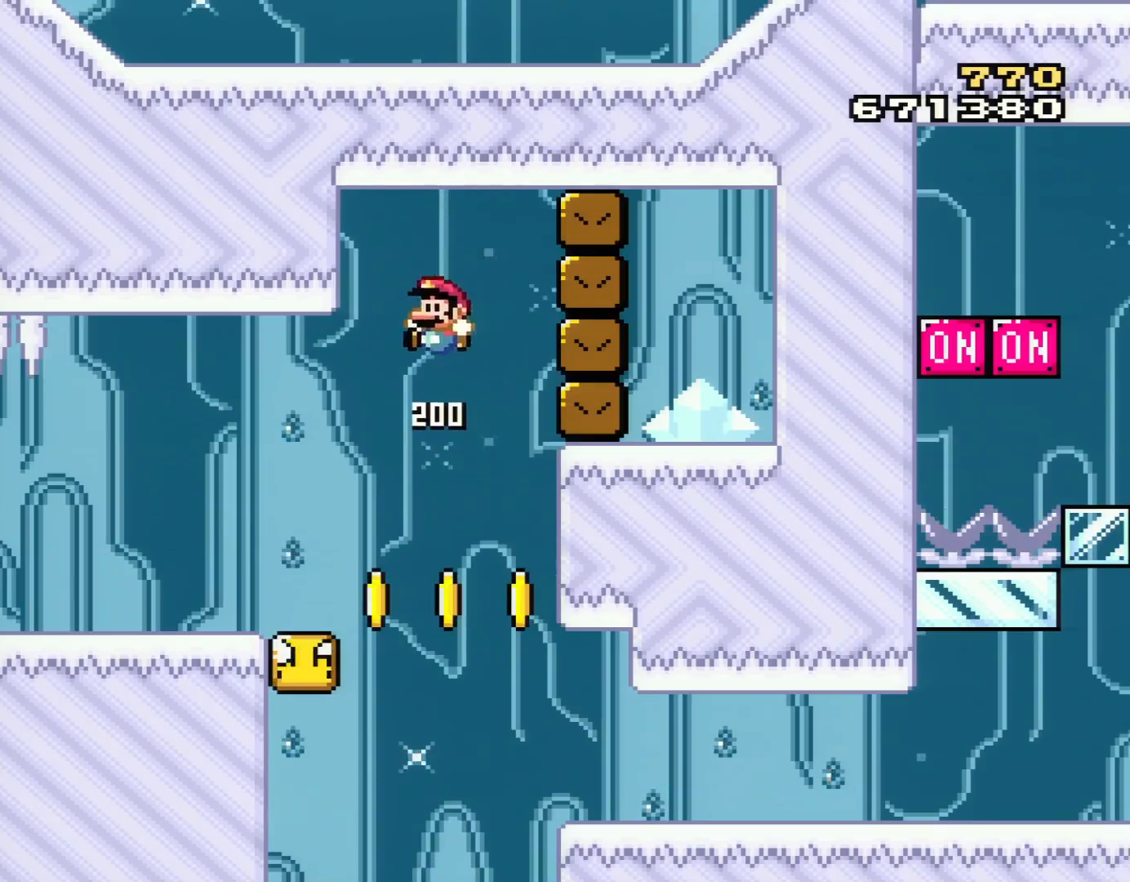
{"buttons": ["Y", "DPAD_RIGHT"], "events": [[33, "B", "down"], [67, "B", "up"], [67, "DPAD_RIGHT", "down"]]}
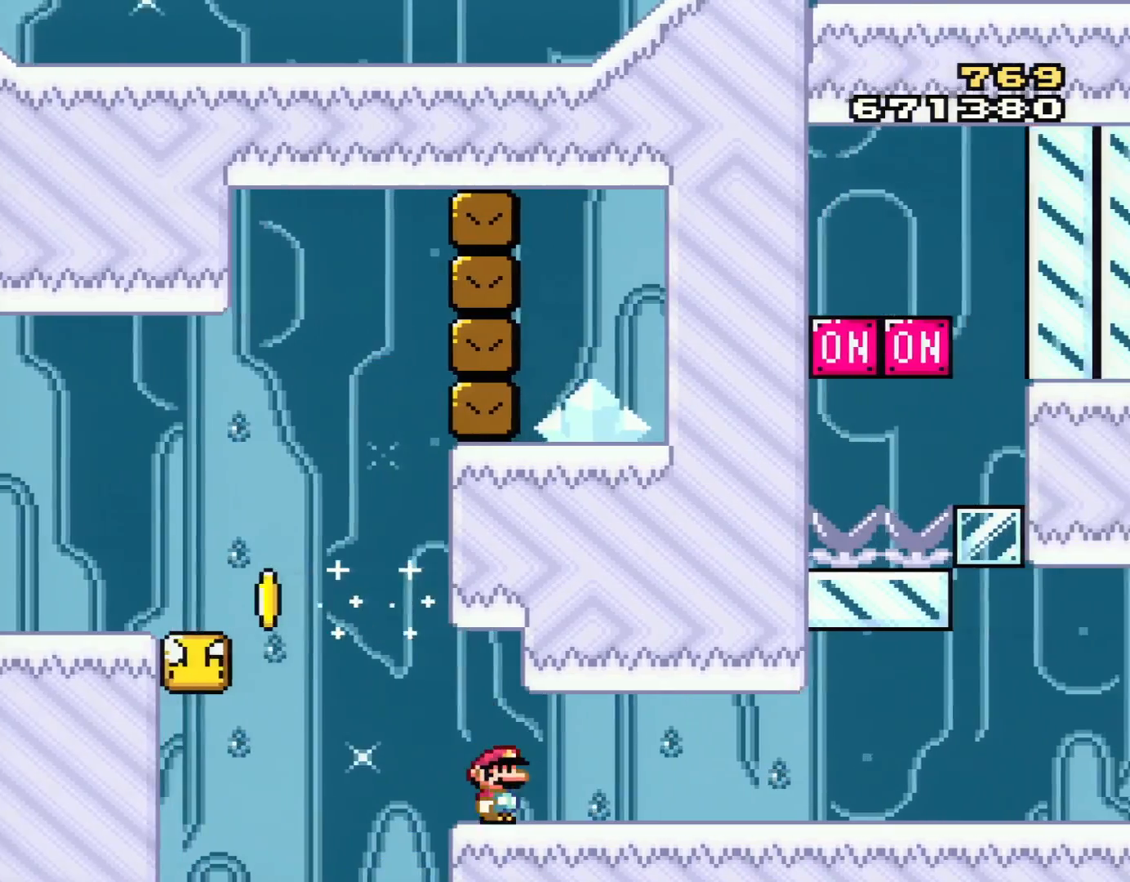
{"buttons": ["Y", "DPAD_RIGHT"], "events": []}
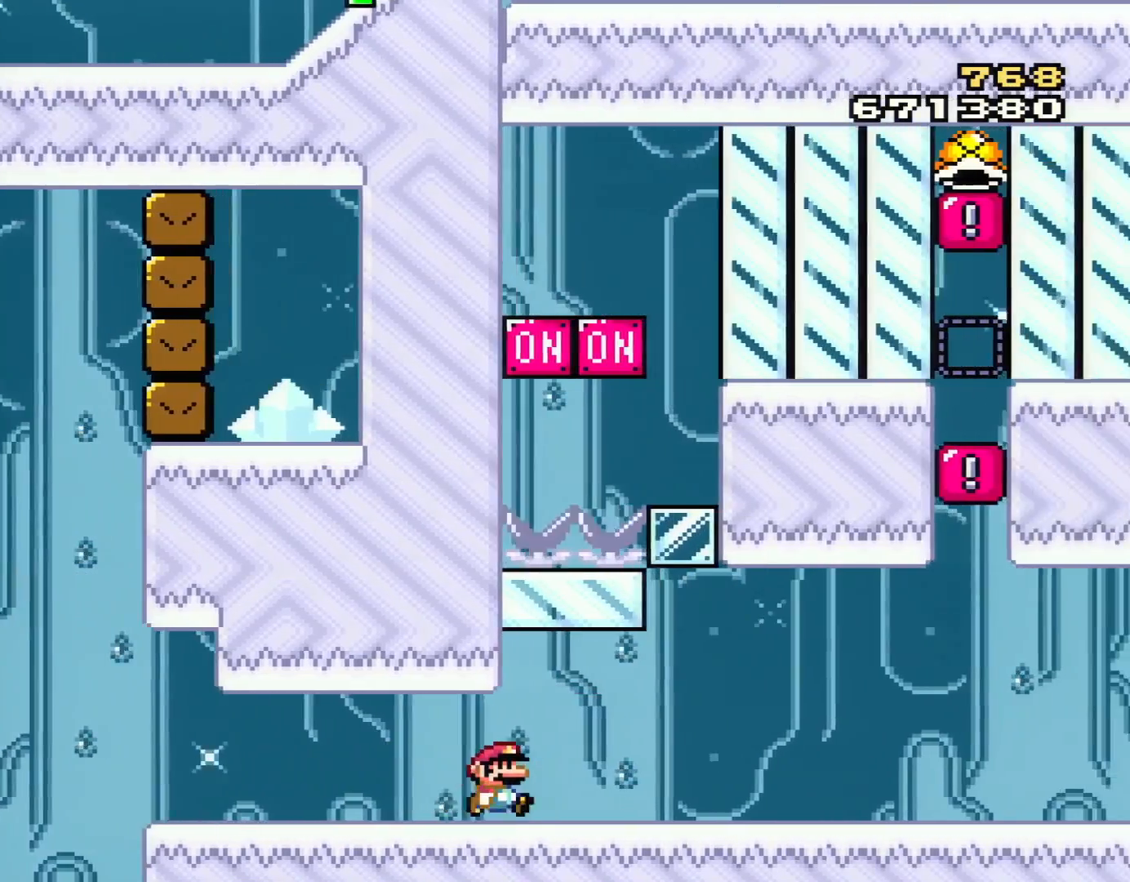
{"buttons": ["Y", "DPAD_RIGHT"], "events": []}
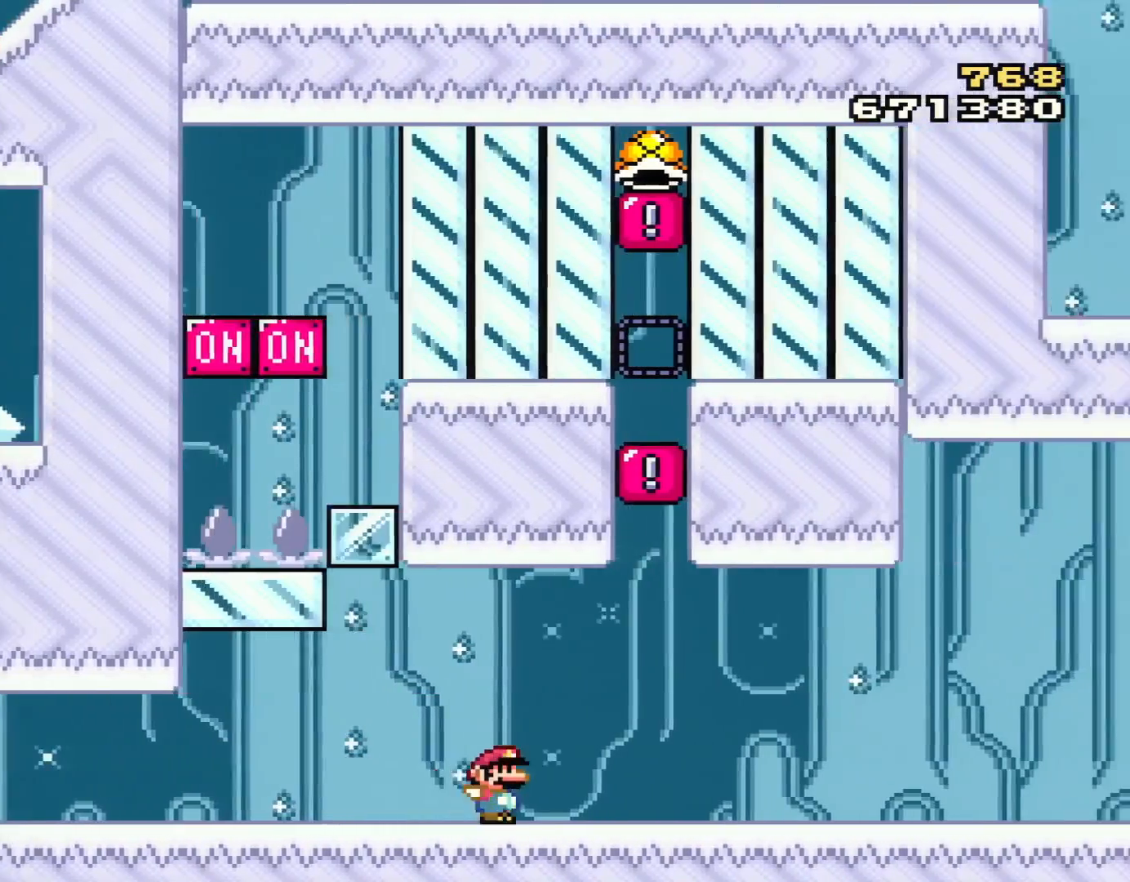
{"buttons": ["Y", "DPAD_RIGHT"], "events": []}
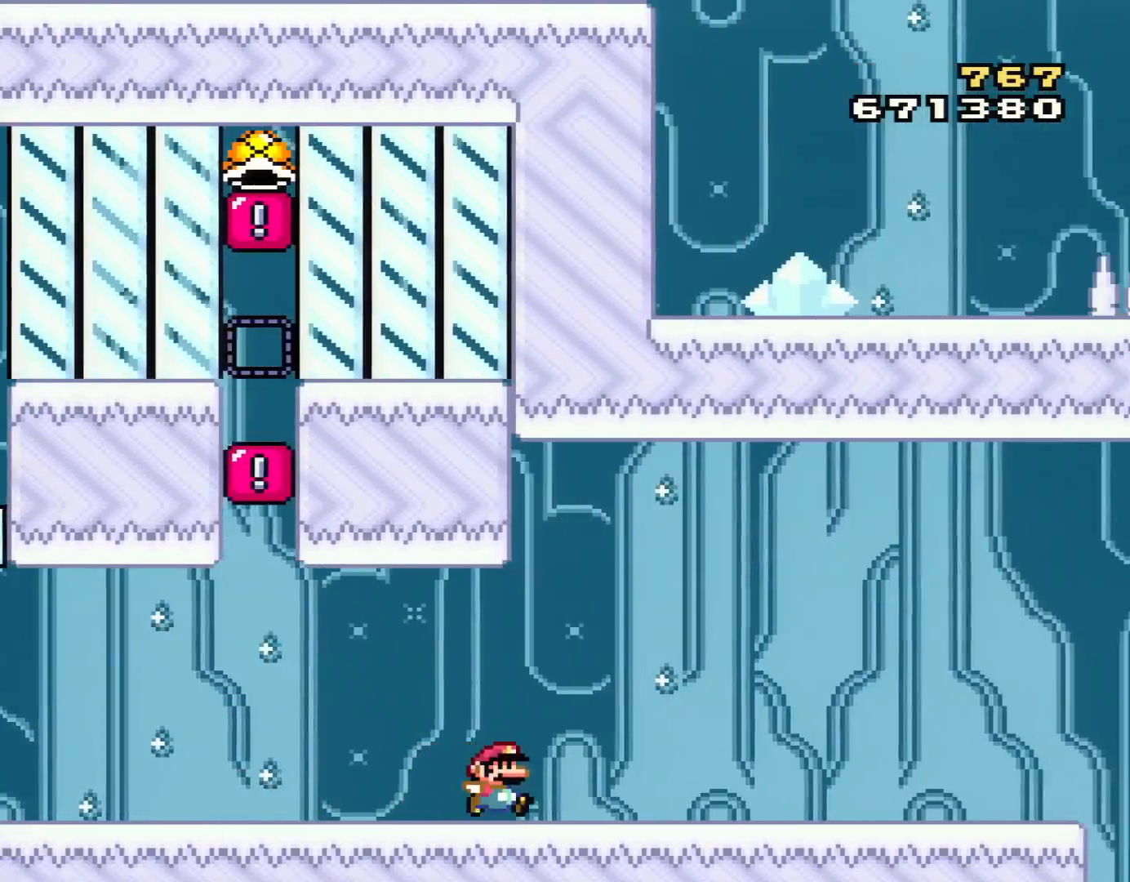
{"buttons": ["Y", "DPAD_RIGHT"], "events": []}
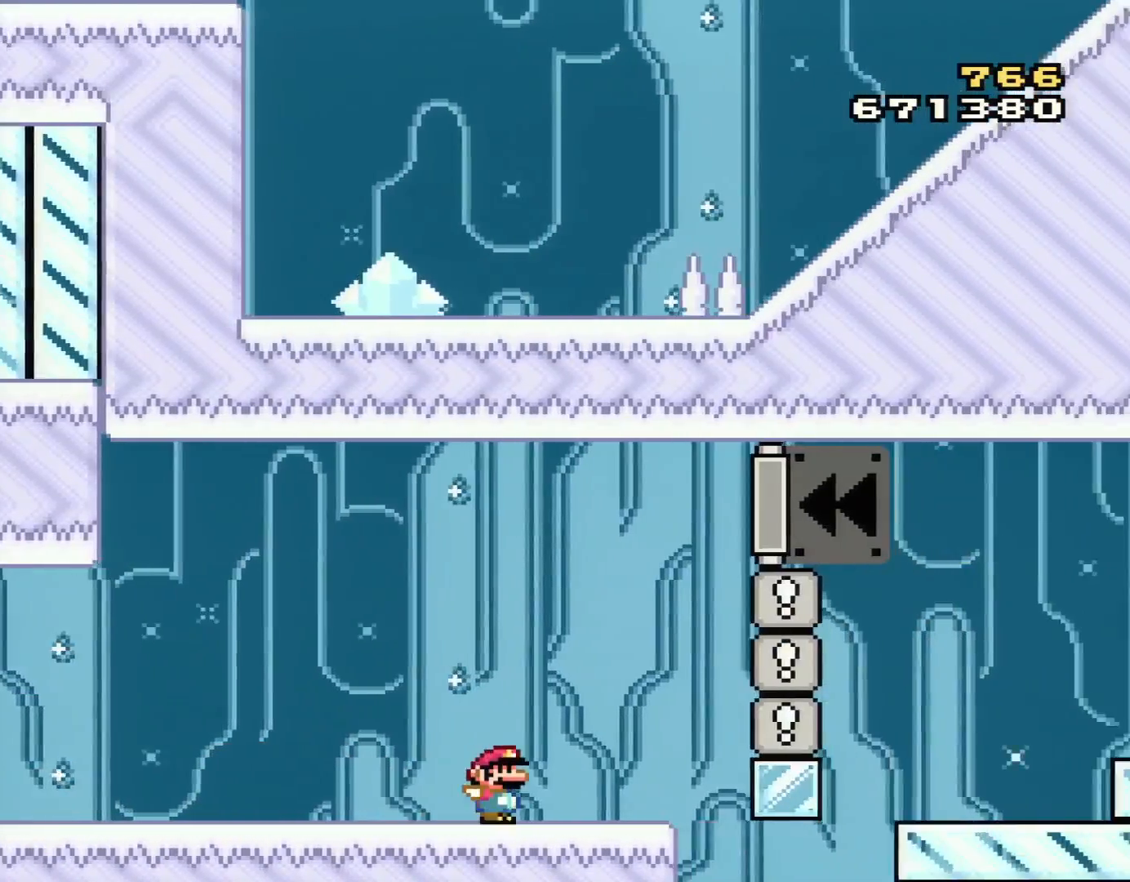
{"buttons": ["Y", "DPAD_RIGHT"], "events": [[284, "DPAD_DOWN", "down"], [351, "DPAD_DOWN", "up"]]}
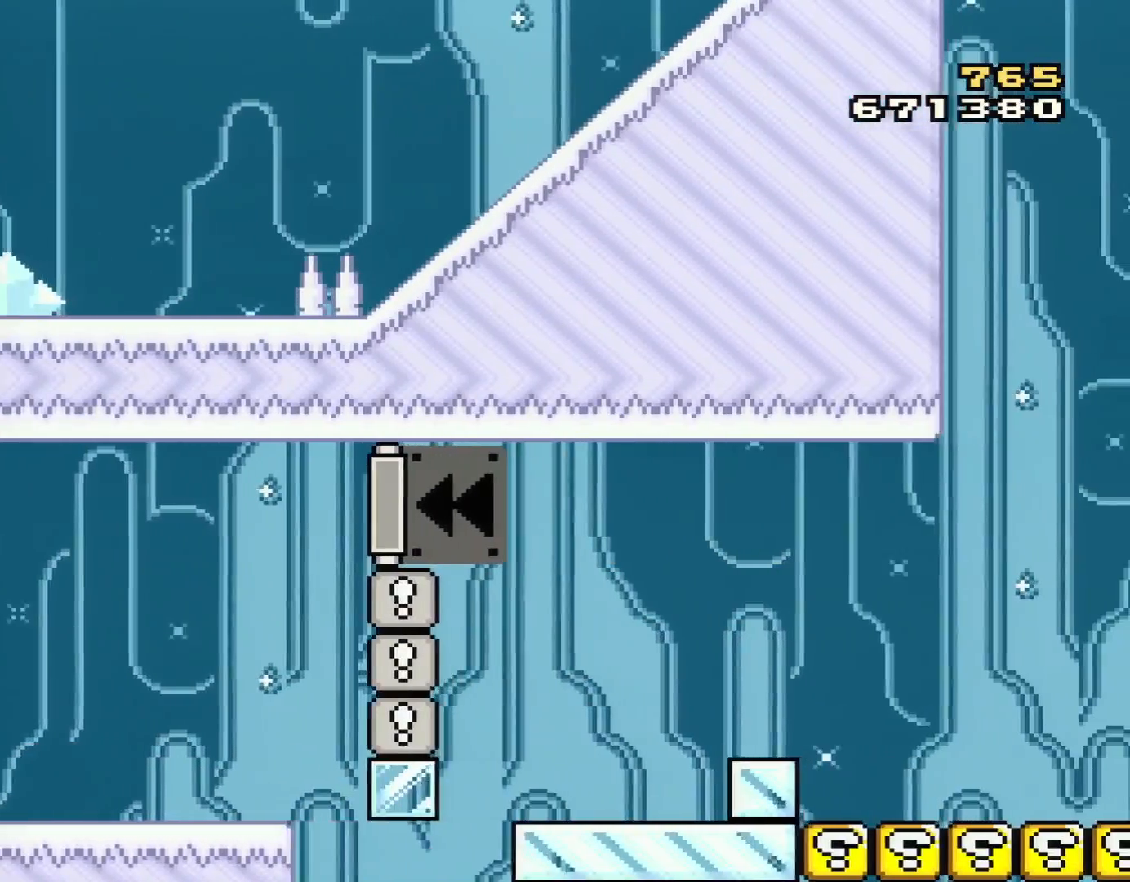
{"buttons": [], "events": [[383, "Y", "up"], [500, "DPAD_RIGHT", "up"]]}
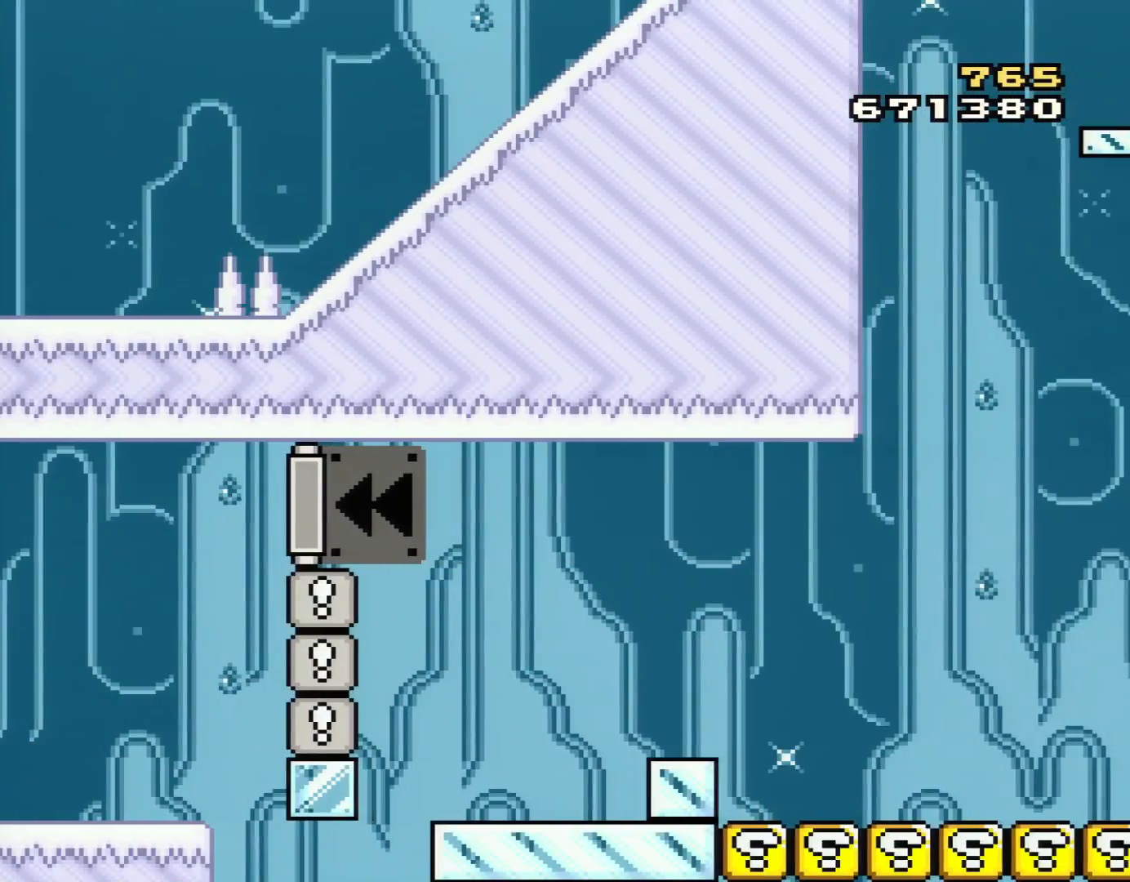
{"buttons": [], "events": []}
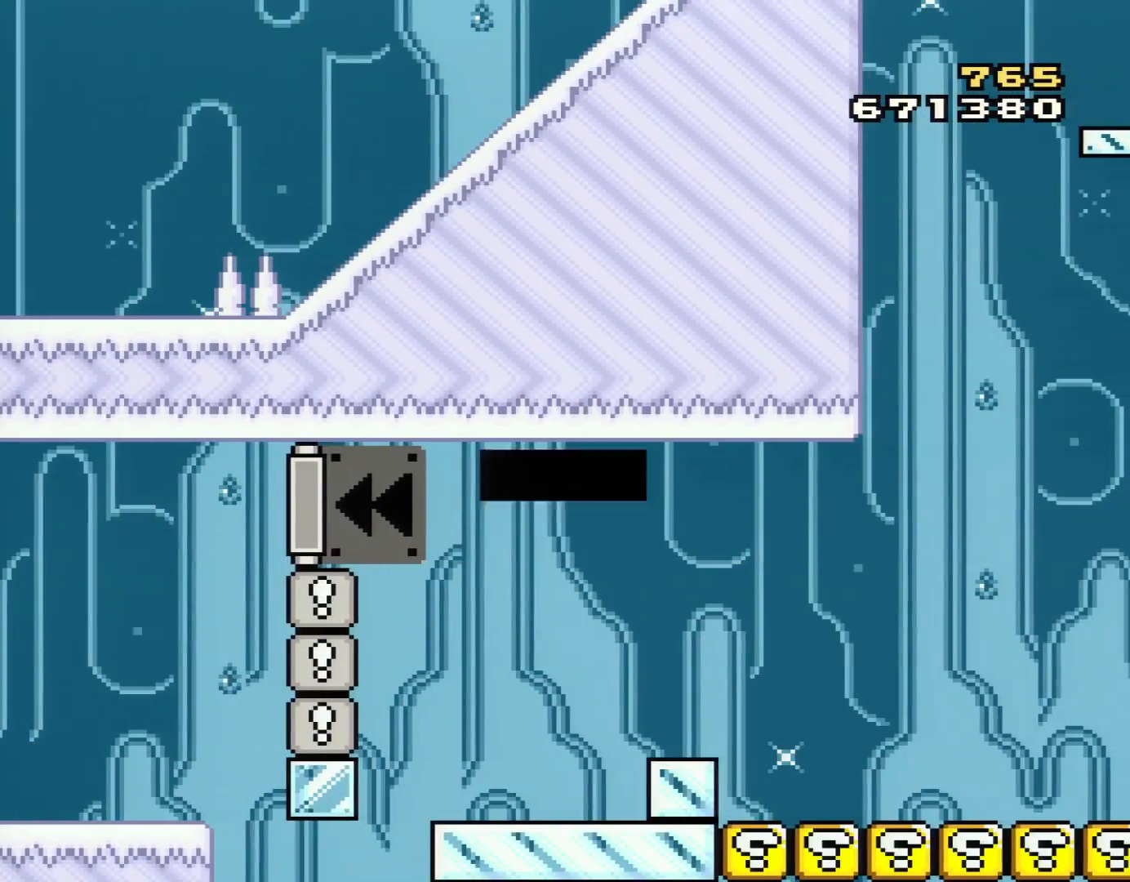
{"buttons": [], "events": []}
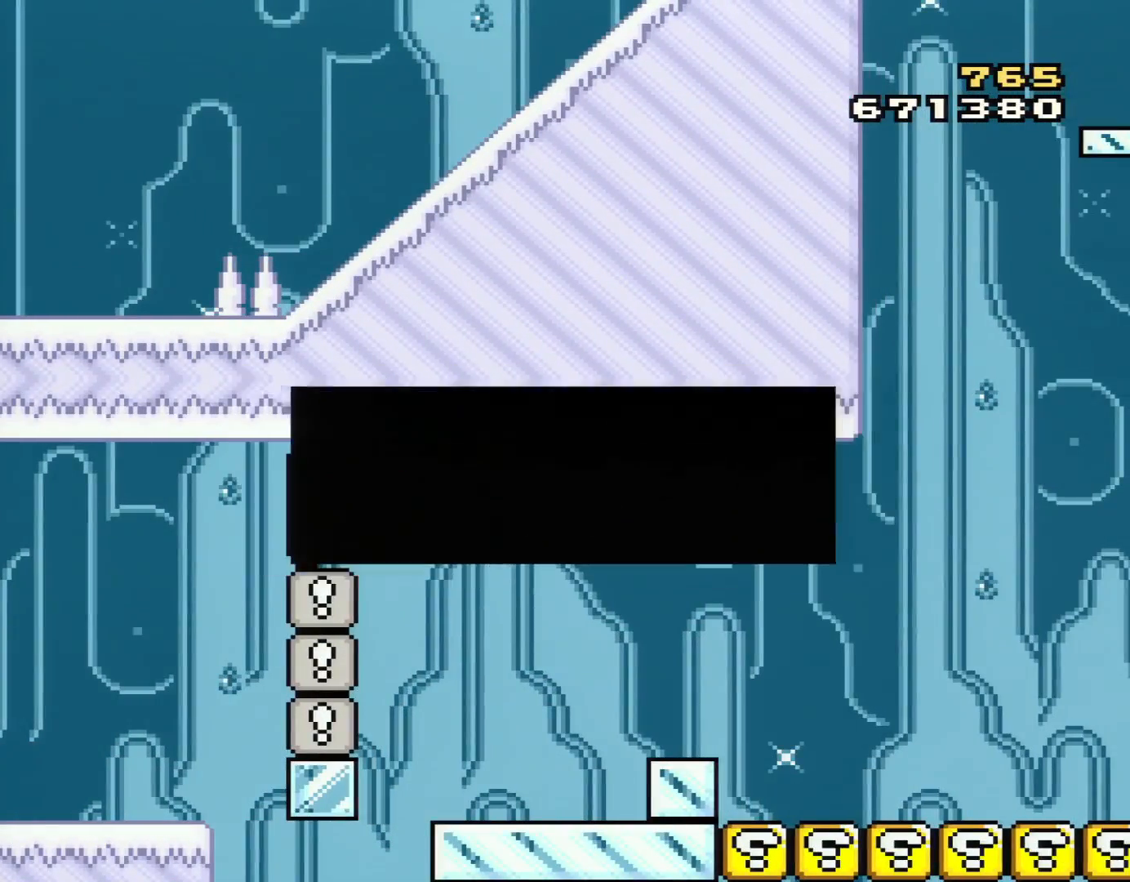
{"buttons": [], "events": [[34, "A", "down"], [217, "A", "up"], [284, "A", "down"], [417, "A", "up"]]}
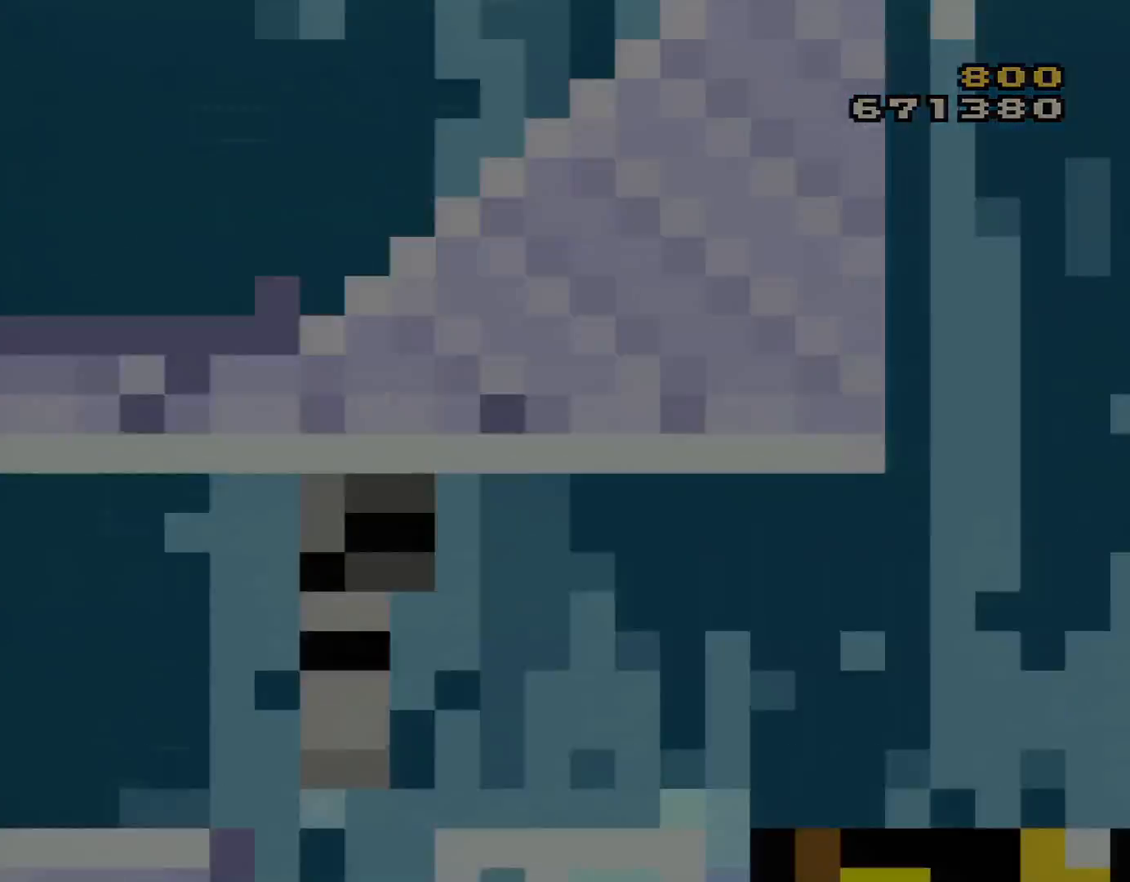
{"buttons": ["Y"], "events": [[33, "Y", "down"]]}
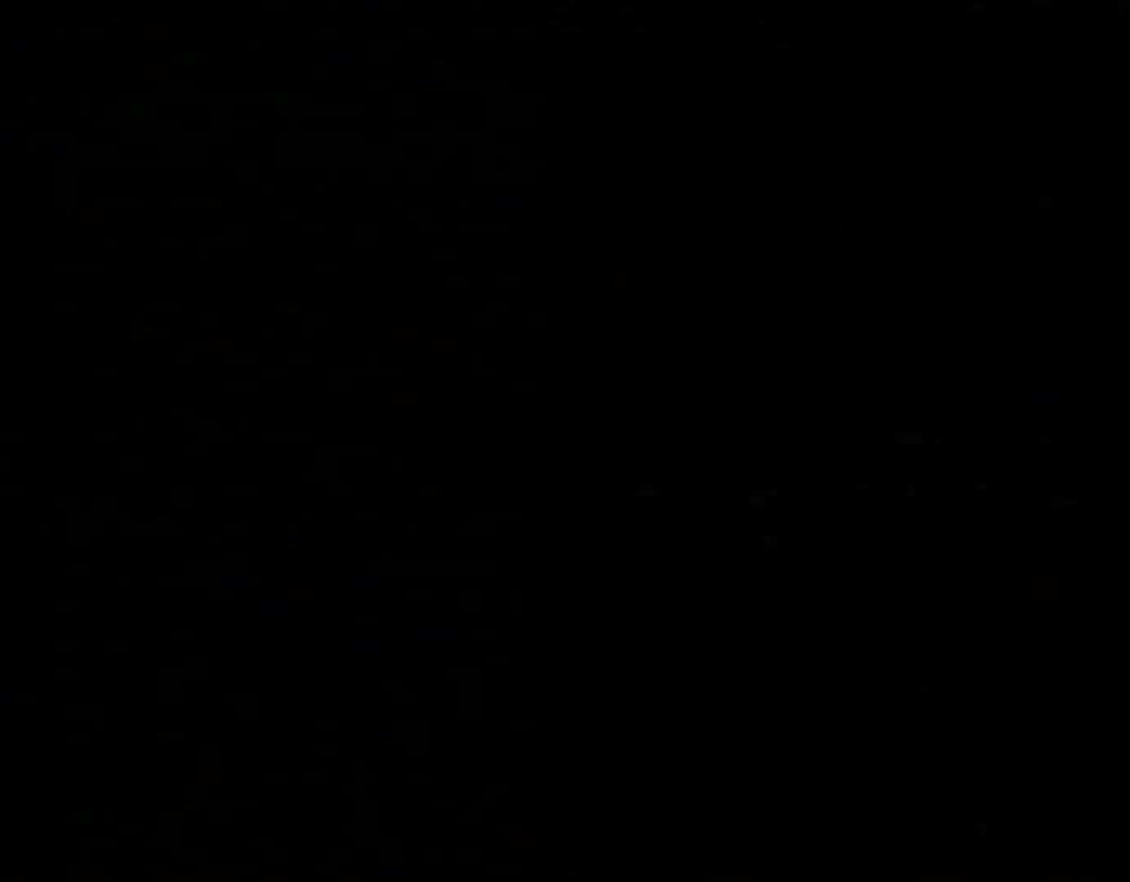
{"buttons": ["Y"], "events": []}
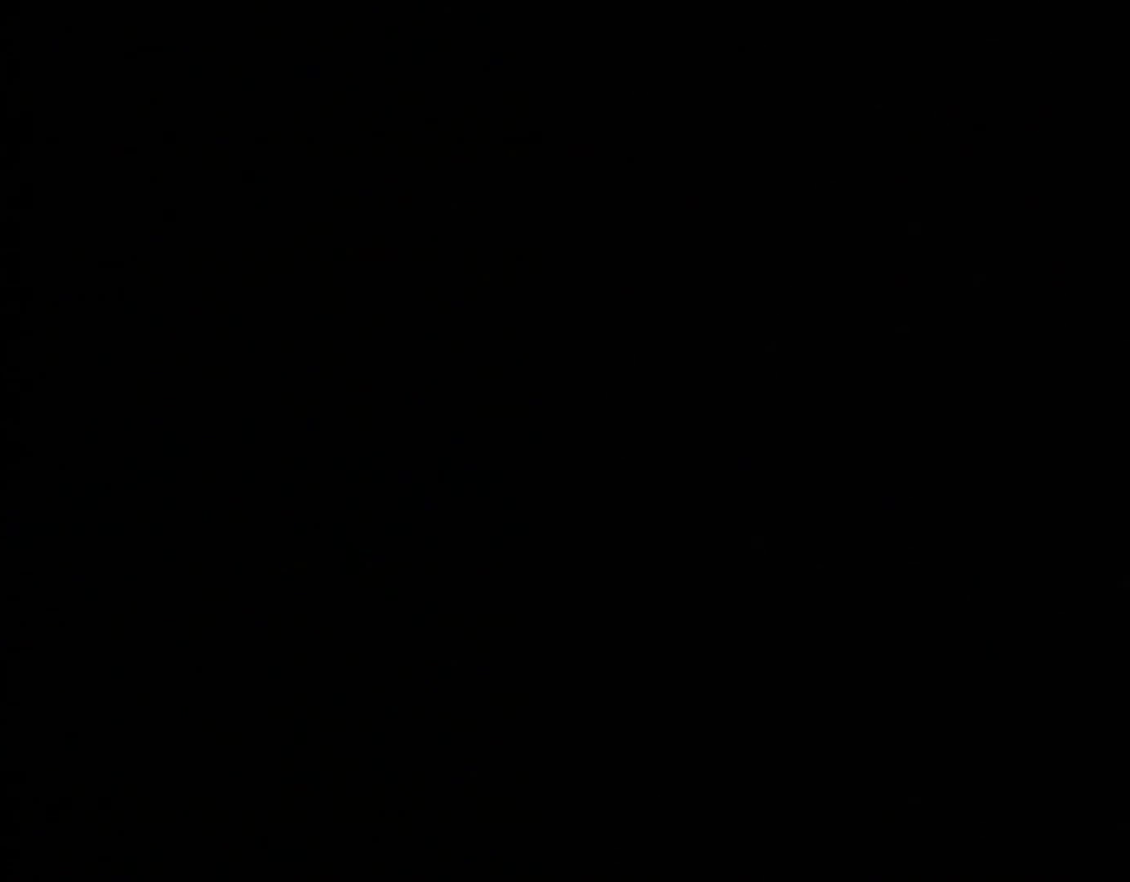
{"buttons": ["Y"], "events": []}
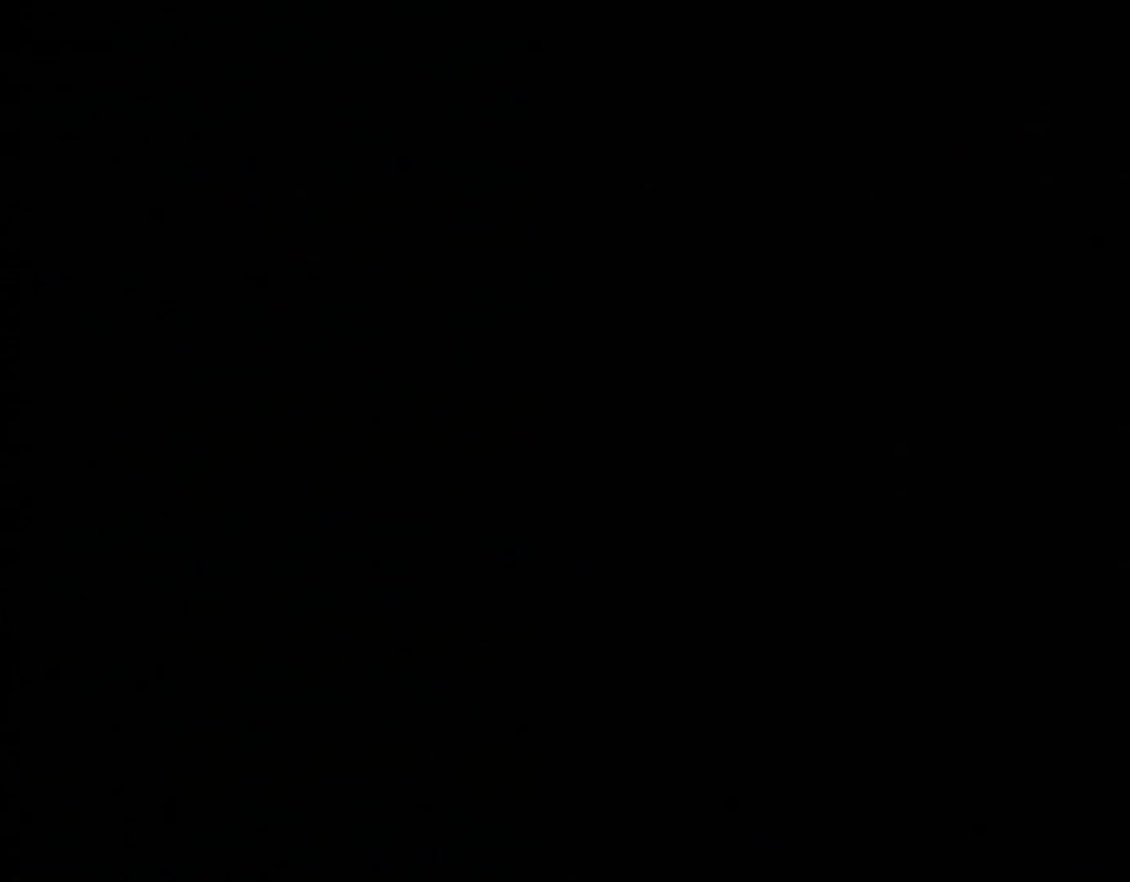
{"buttons": ["Y"], "events": []}
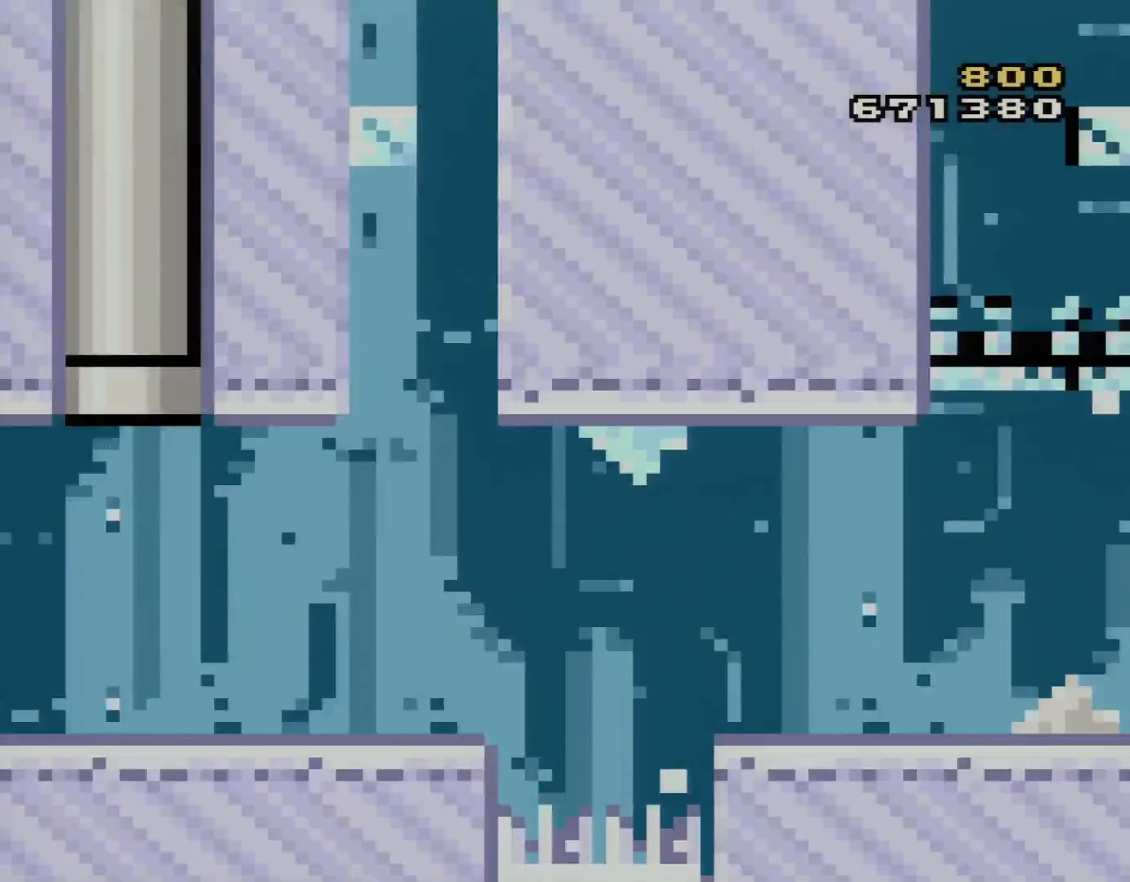
{"buttons": ["Y", "DPAD_RIGHT"], "events": [[467, "DPAD_RIGHT", "down"]]}
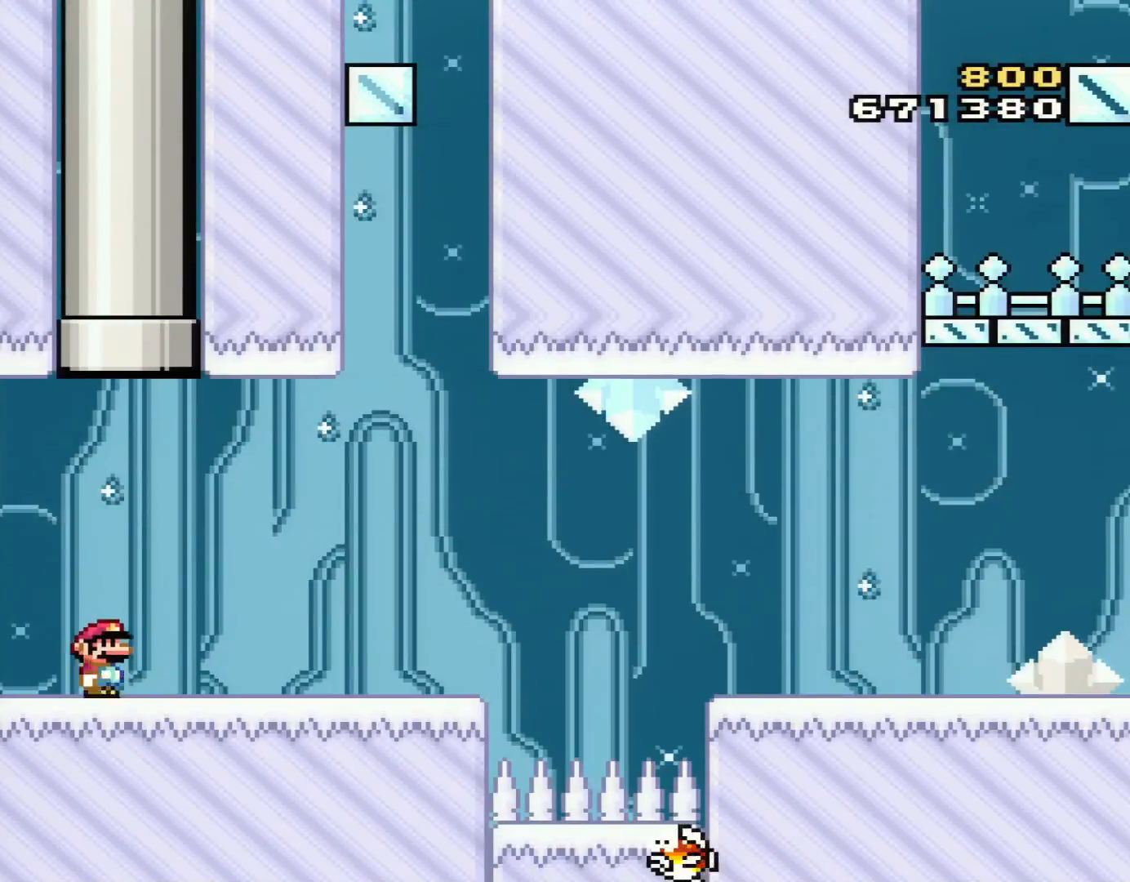
{"buttons": ["SELECT"], "events": [[134, "Y", "up"], [150, "DPAD_RIGHT", "up"], [217, "START", "down"], [401, "START", "up"], [434, "SELECT", "down"]]}
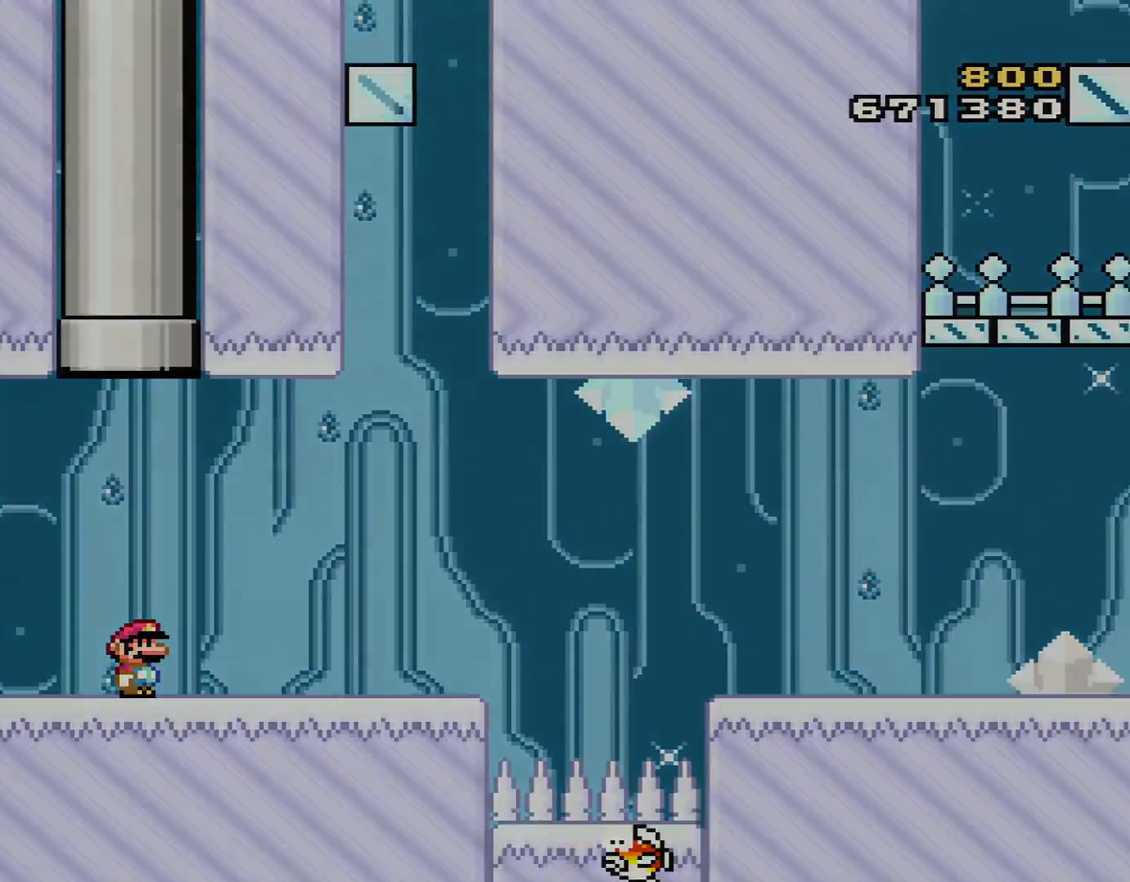
{"buttons": [], "events": [[100, "SELECT", "up"]]}
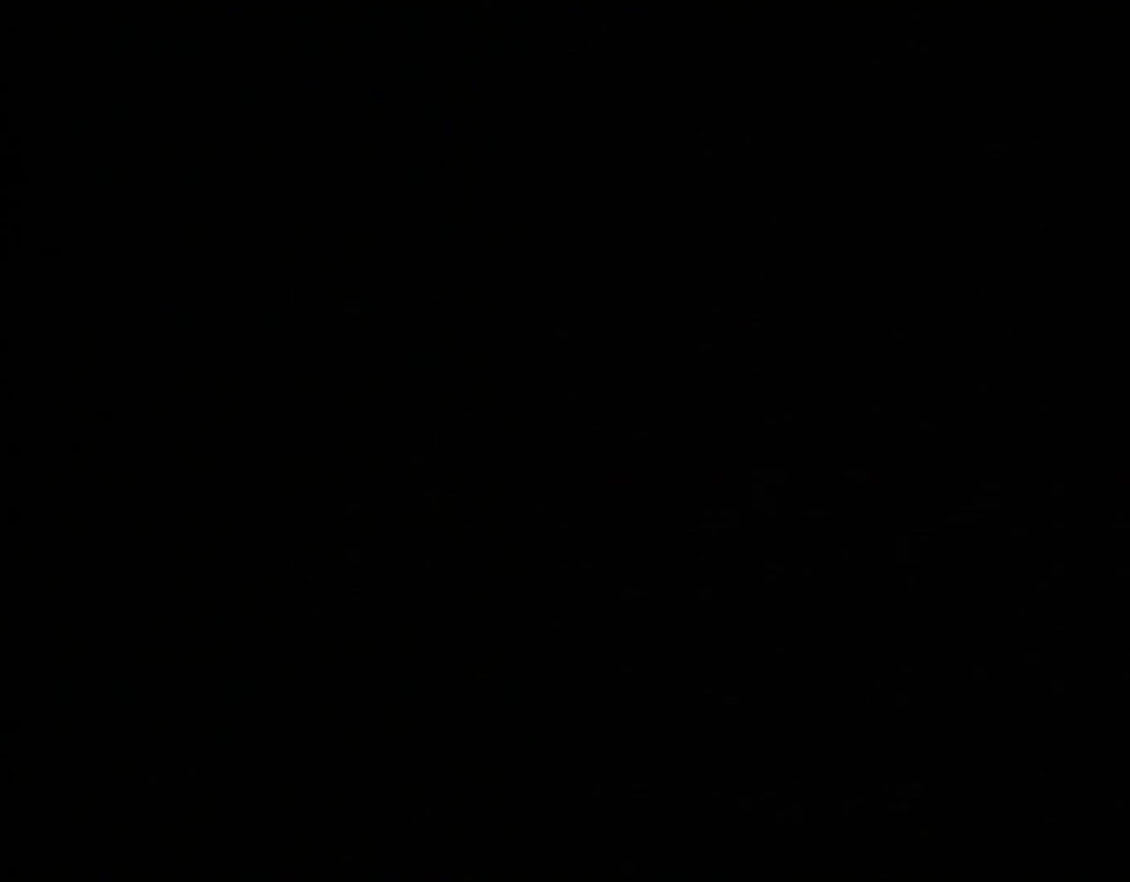
{"buttons": [], "events": []}
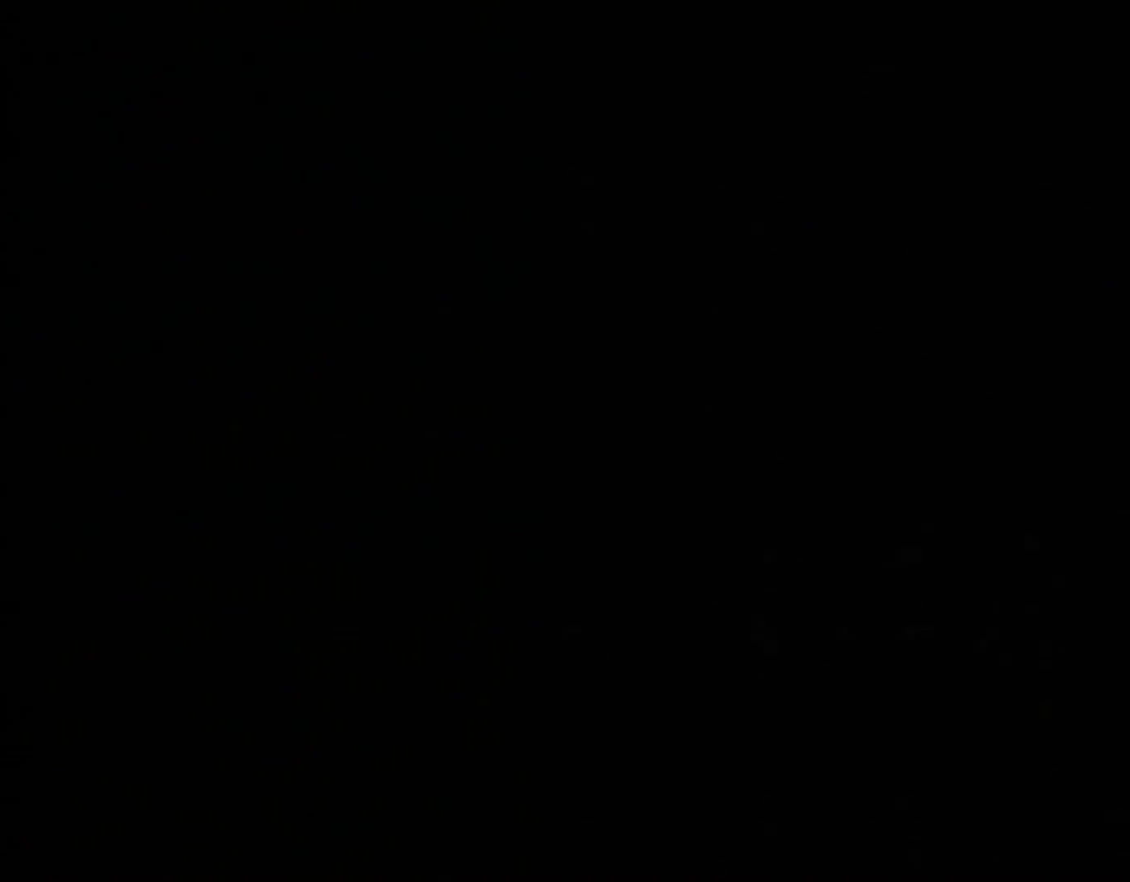
{"buttons": [], "events": []}
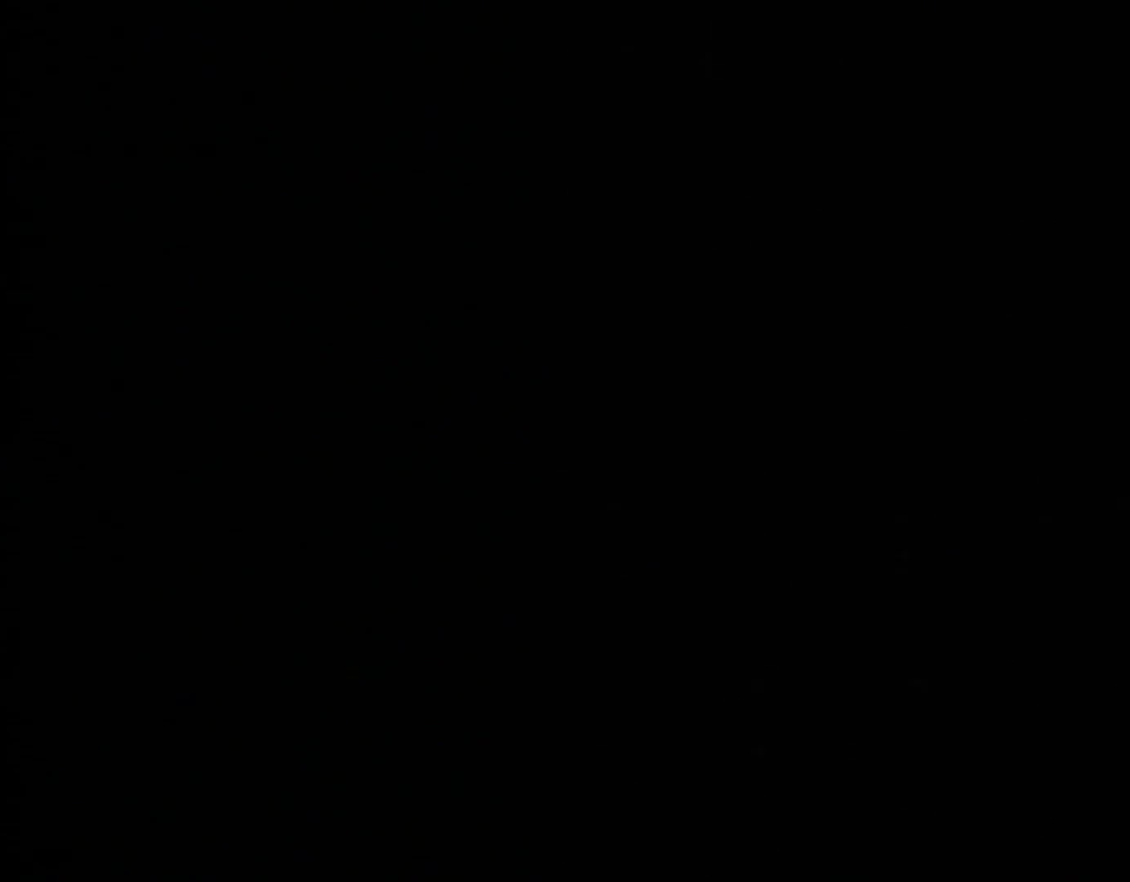
{"buttons": [], "events": []}
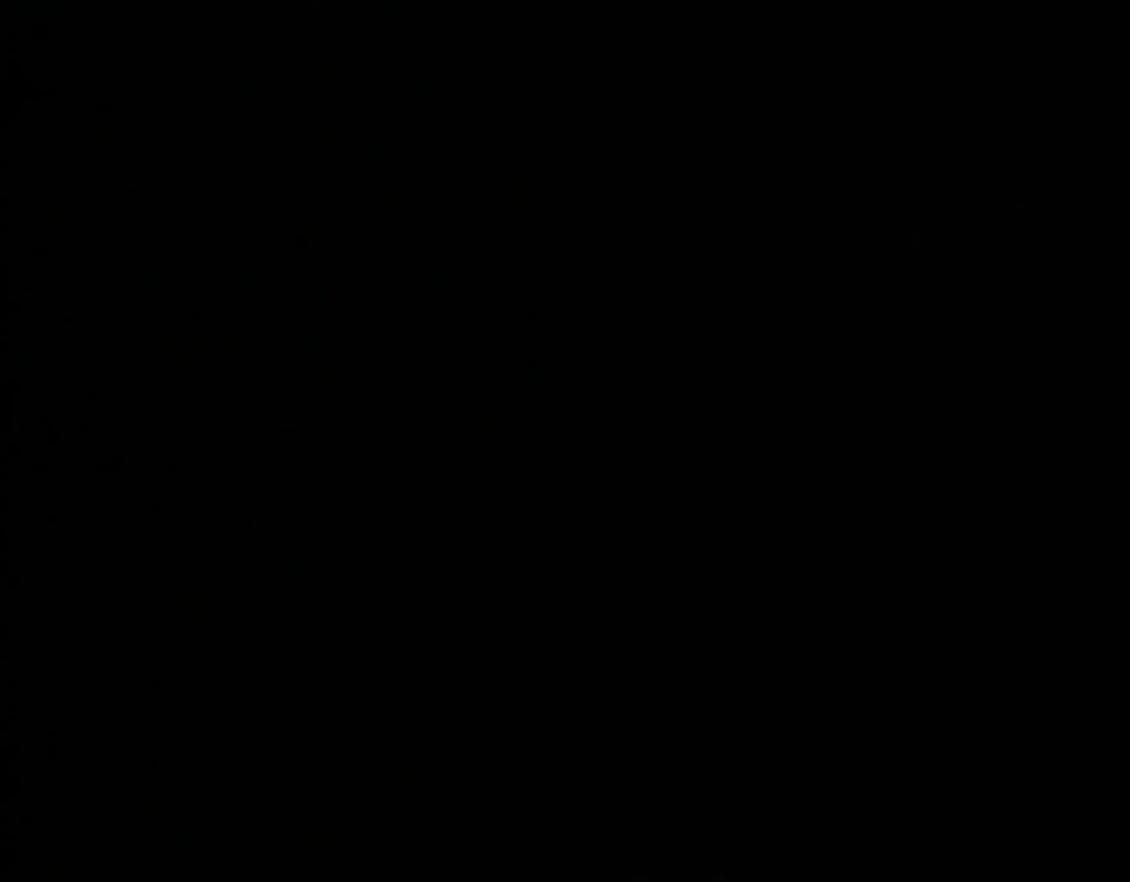
{"buttons": [], "events": []}
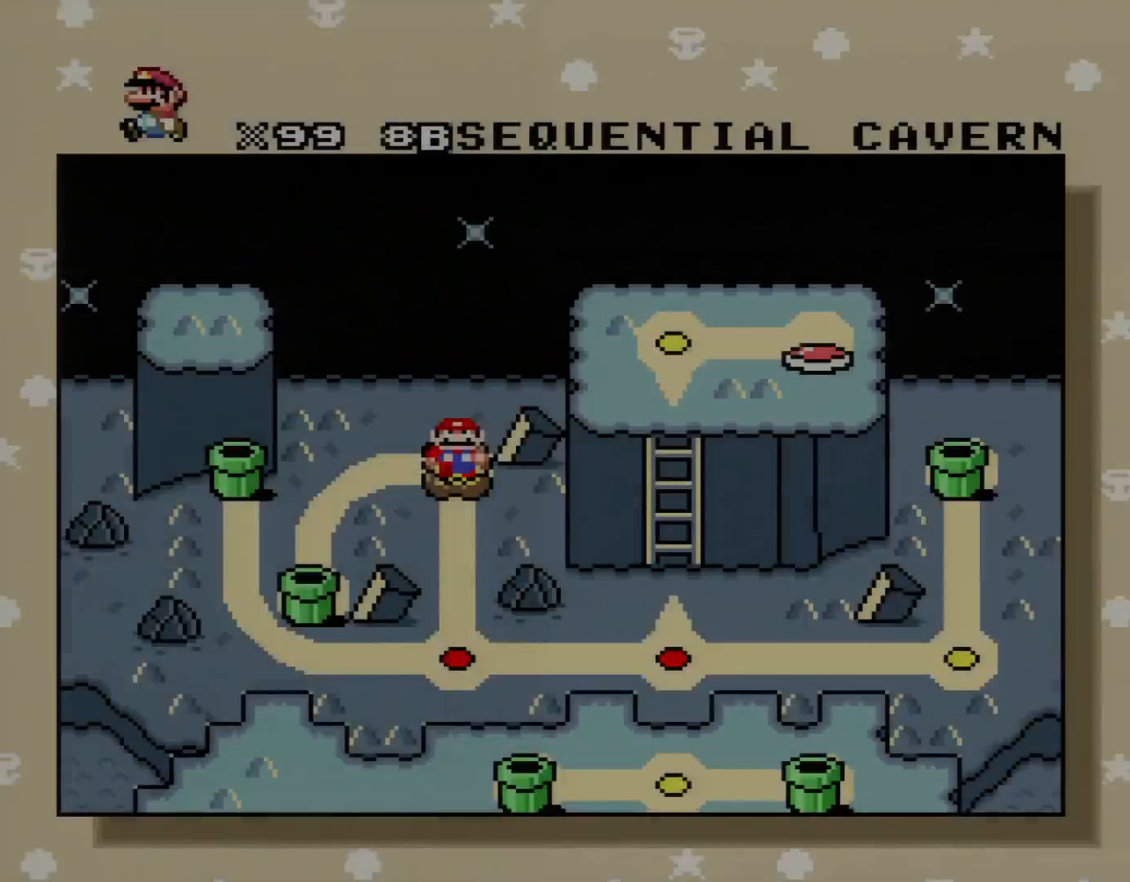
{"buttons": [], "events": []}
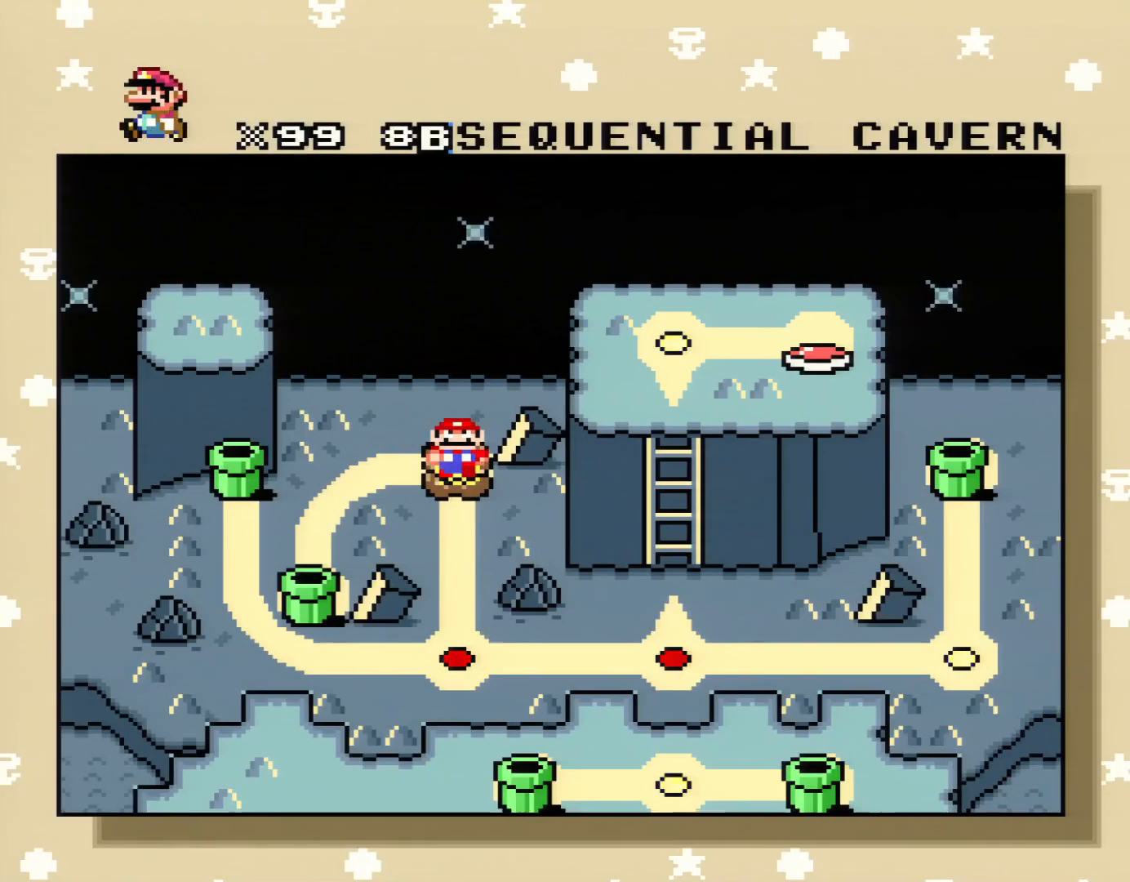
{"buttons": ["DPAD_DOWN"], "events": [[434, "DPAD_DOWN", "down"]]}
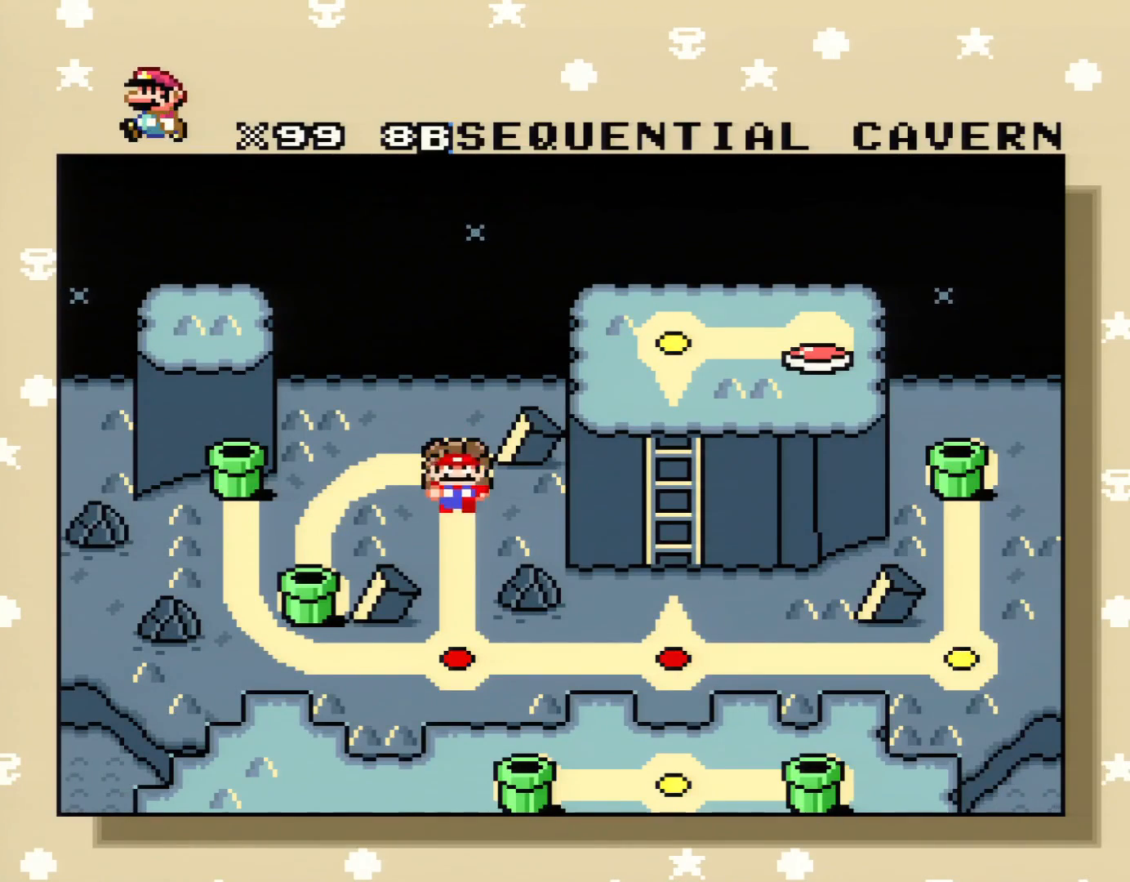
{"buttons": [], "events": [[117, "DPAD_DOWN", "up"]]}
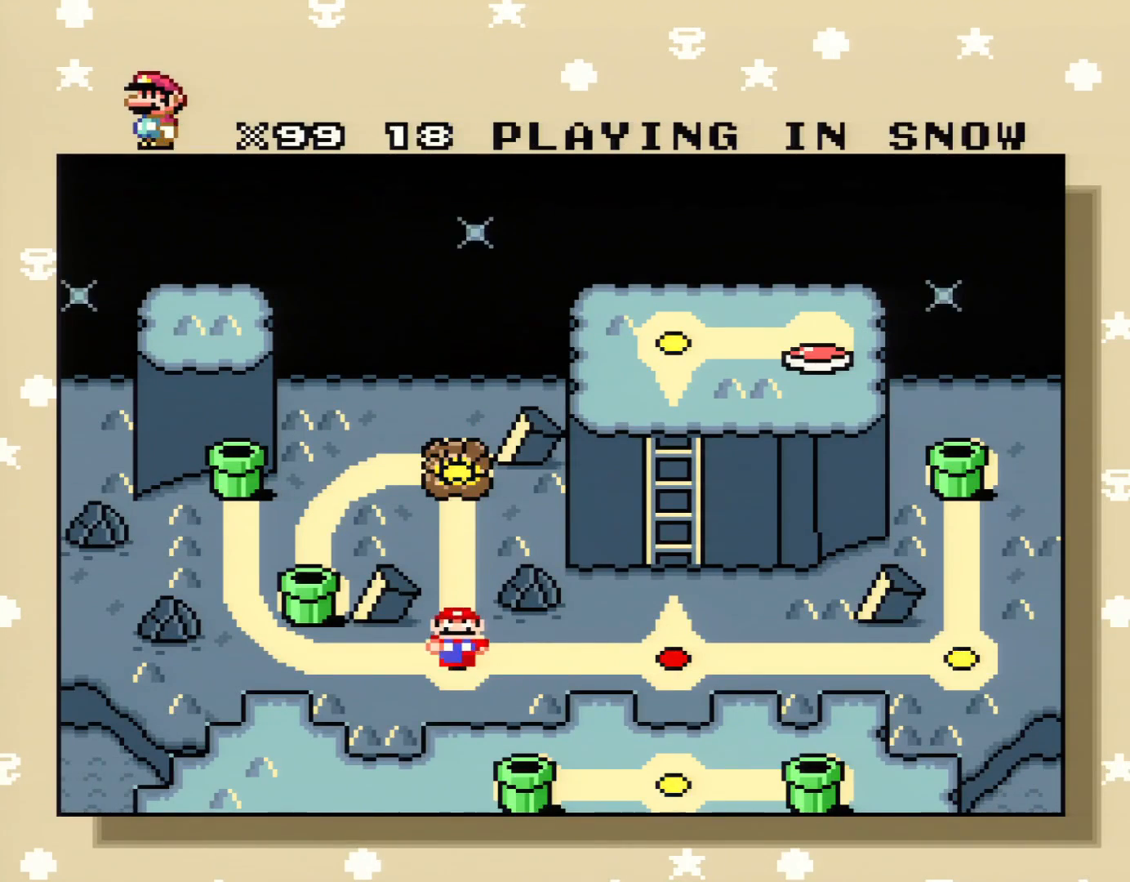
{"buttons": [], "events": []}
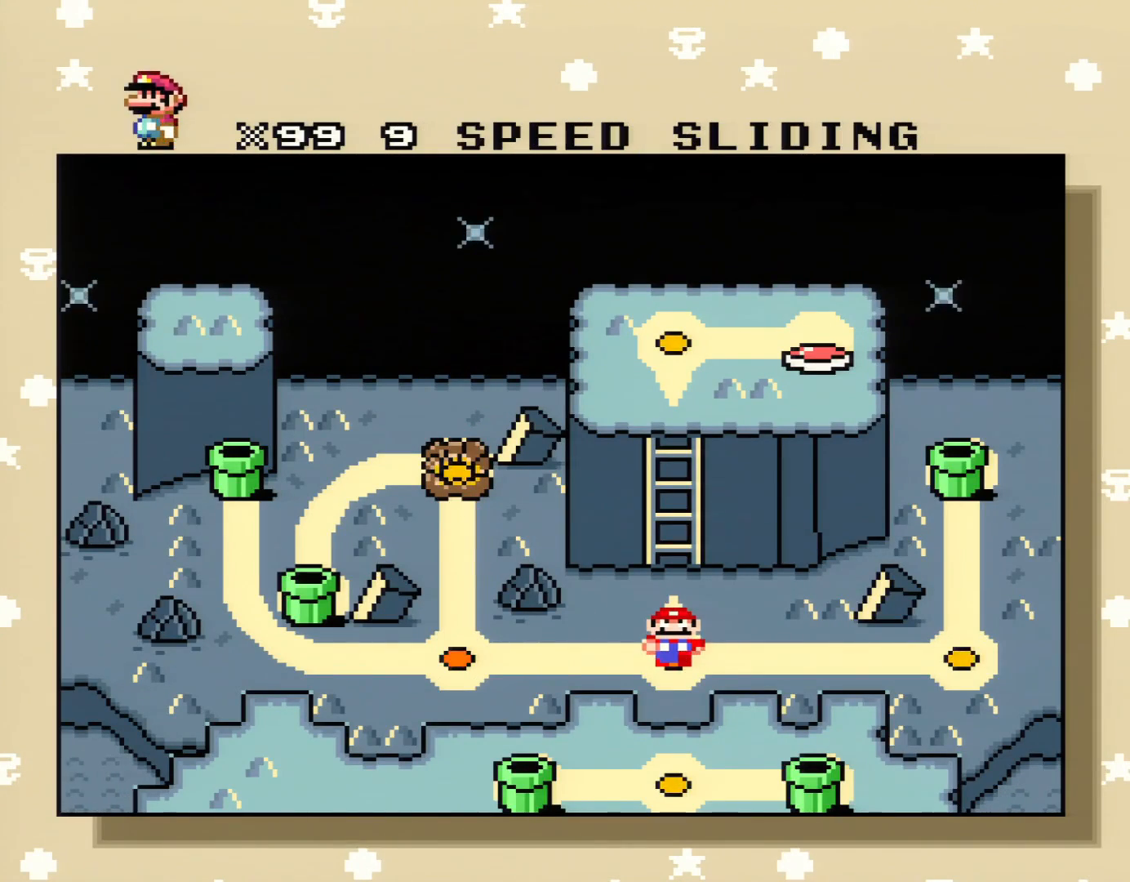
{"buttons": [], "events": []}